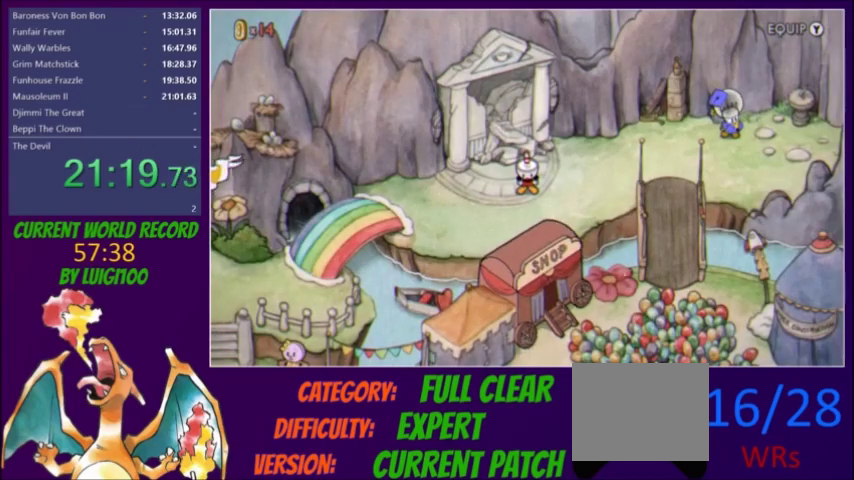
Gameplay with a controller (Xbox layout); each line is a JSON object with the inputs held at the frame after it. "events" lists button and stick changes between this image and that frame as [ms after this image, input, new state], when the widget could be followed in between. Not read: L3 R3 left_stick right_stick.
{"buttons": ["DPAD_RIGHT"], "events": []}
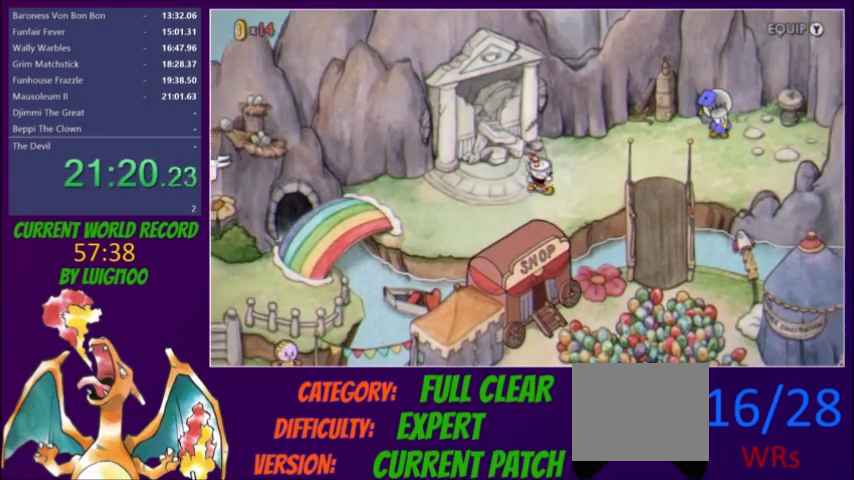
{"buttons": ["DPAD_RIGHT"], "events": [[133, "DPAD_UP", "down"], [400, "DPAD_UP", "up"]]}
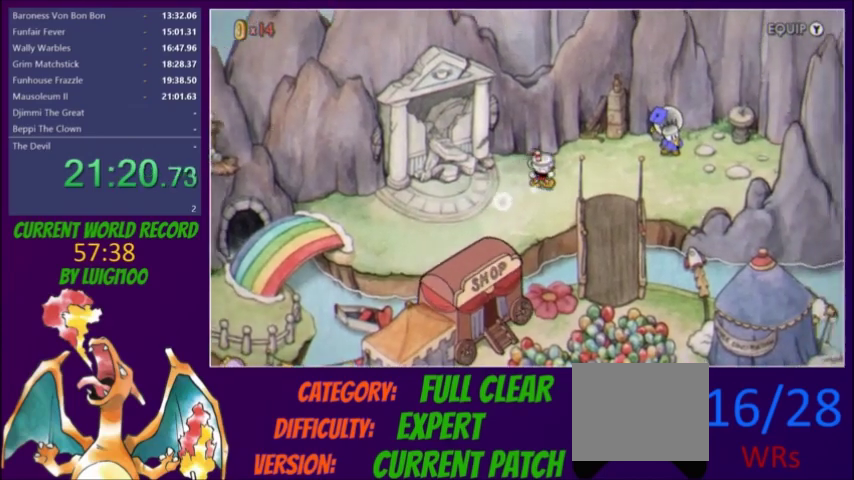
{"buttons": ["DPAD_DOWN", "DPAD_RIGHT"], "events": [[367, "DPAD_DOWN", "down"]]}
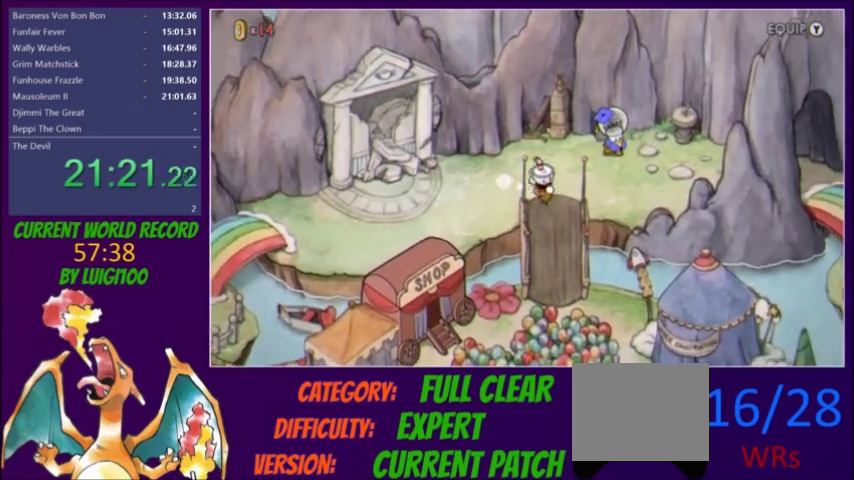
{"buttons": ["DPAD_DOWN"], "events": [[33, "DPAD_RIGHT", "up"]]}
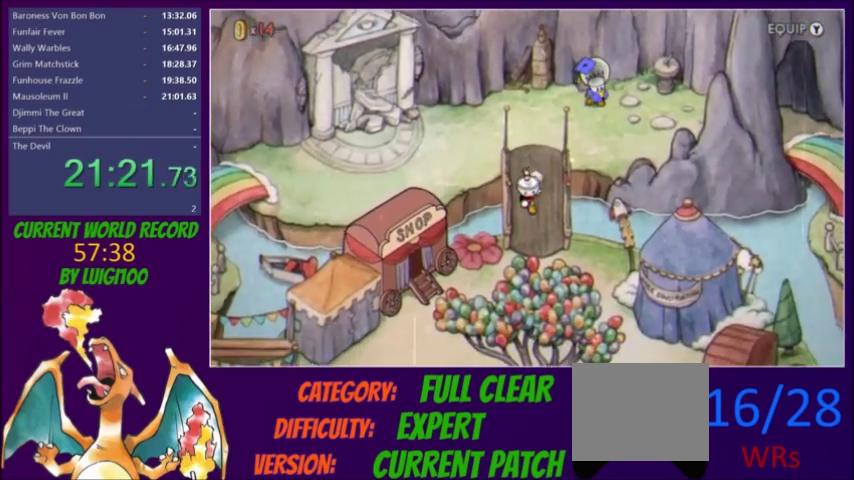
{"buttons": ["DPAD_DOWN", "DPAD_LEFT"], "events": [[401, "DPAD_LEFT", "down"]]}
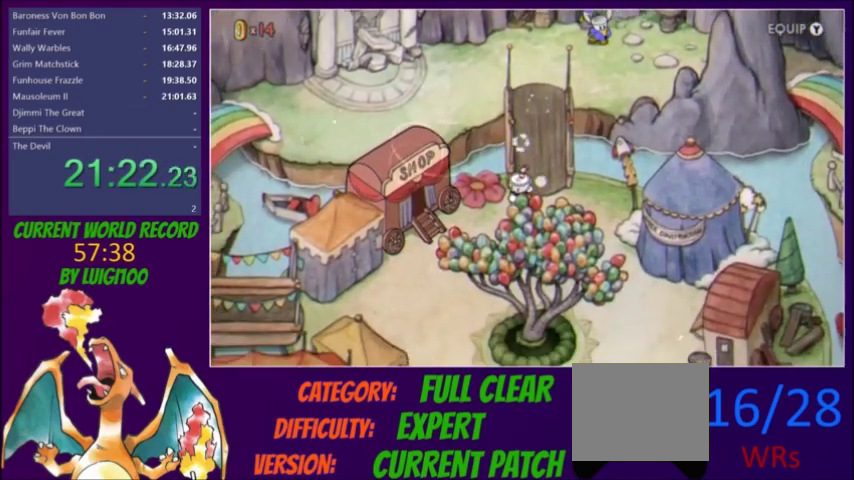
{"buttons": ["A", "DPAD_LEFT"], "events": [[300, "DPAD_DOWN", "up"], [367, "A", "down"], [434, "A", "up"], [500, "A", "down"]]}
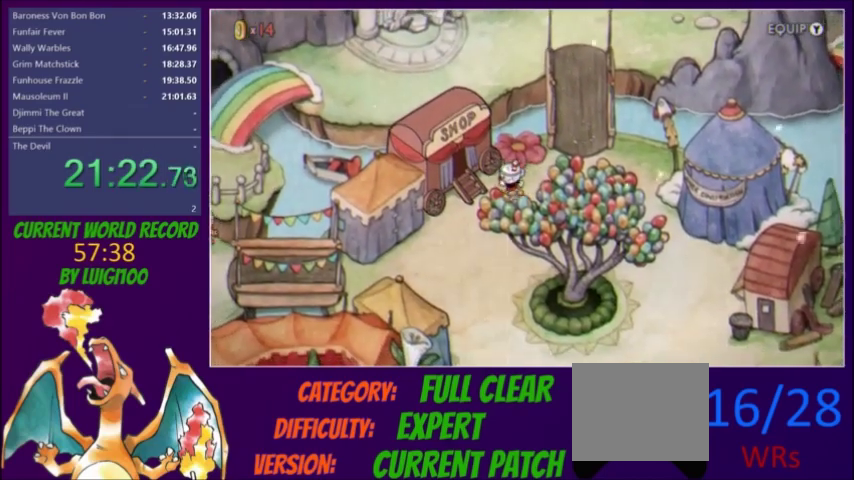
{"buttons": [], "events": [[67, "A", "up"], [100, "DPAD_DOWN", "down"], [134, "A", "down"], [167, "A", "up"], [167, "DPAD_DOWN", "up"], [234, "A", "down"], [267, "A", "up"], [267, "DPAD_LEFT", "up"], [334, "A", "down"], [367, "A", "up"], [434, "A", "down"], [501, "A", "up"]]}
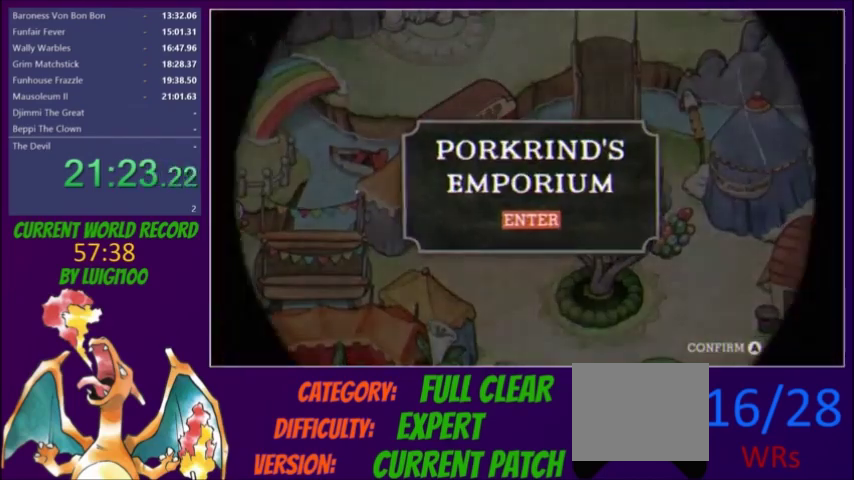
{"buttons": [], "events": [[33, "A", "down"], [100, "A", "up"], [167, "A", "down"], [200, "A", "up"], [267, "A", "down"], [300, "A", "up"], [334, "A", "down"], [400, "A", "up"]]}